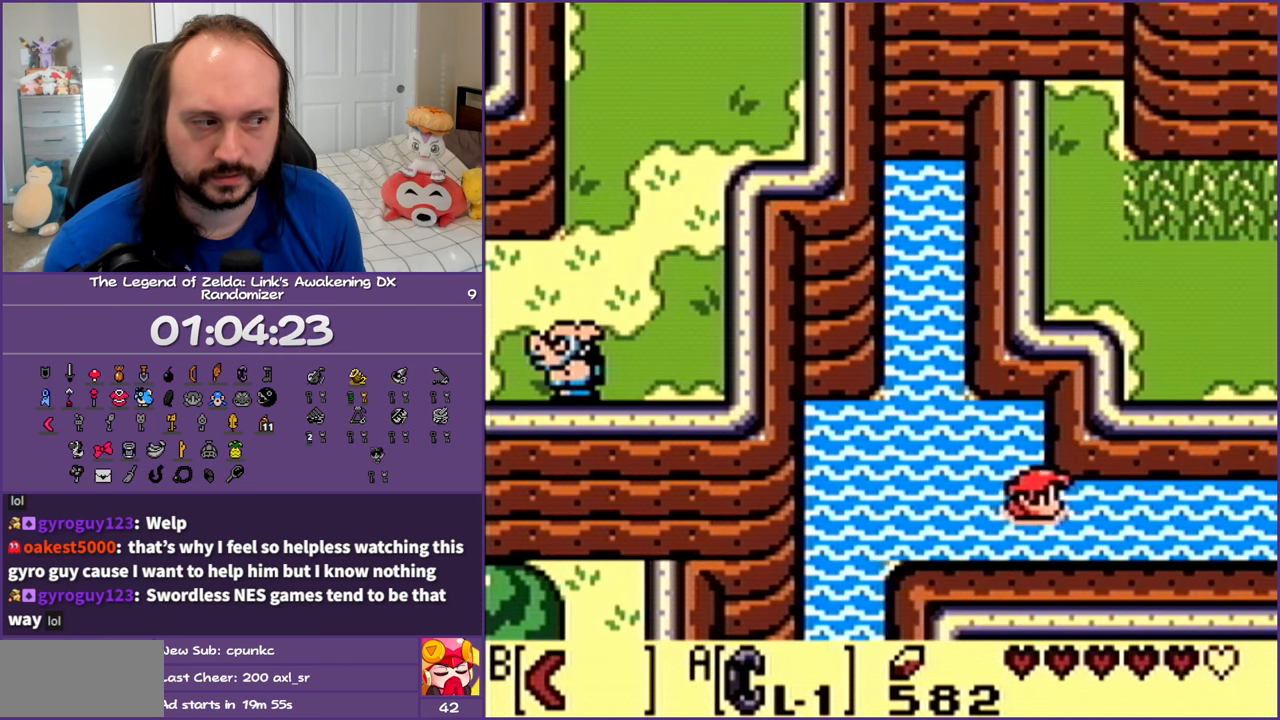
Gameplay with a controller (Nintendo layout); each line is a JSON object with the inputs held at the frame after it. "events" lists button and stick changes between this image and that frame as [ms after this image, input, new state], when the widget could be followed in between. Not read: L3 R3.
{"buttons": ["DPAD_RIGHT"], "events": [[83, "A", "down"], [200, "A", "up"], [300, "A", "down"], [450, "A", "up"]]}
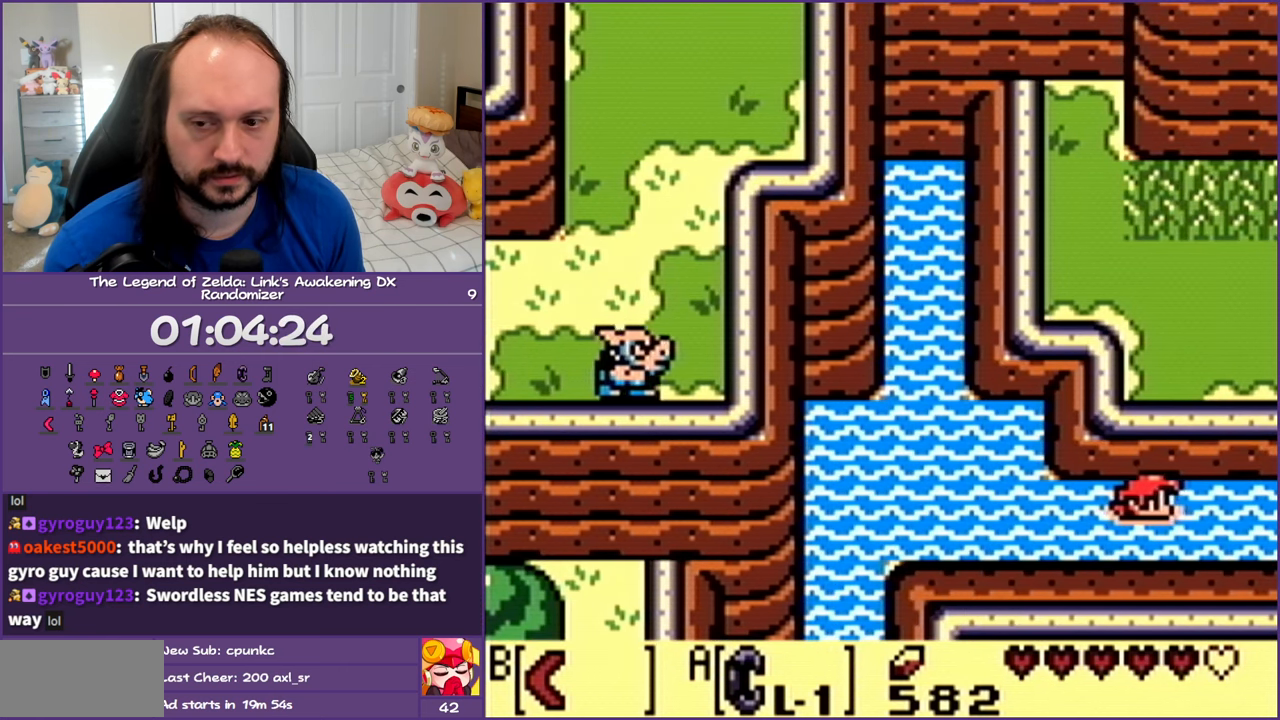
{"buttons": ["A", "DPAD_RIGHT"], "events": [[33, "A", "down"], [150, "A", "up"], [267, "A", "down"], [400, "A", "up"], [483, "A", "down"]]}
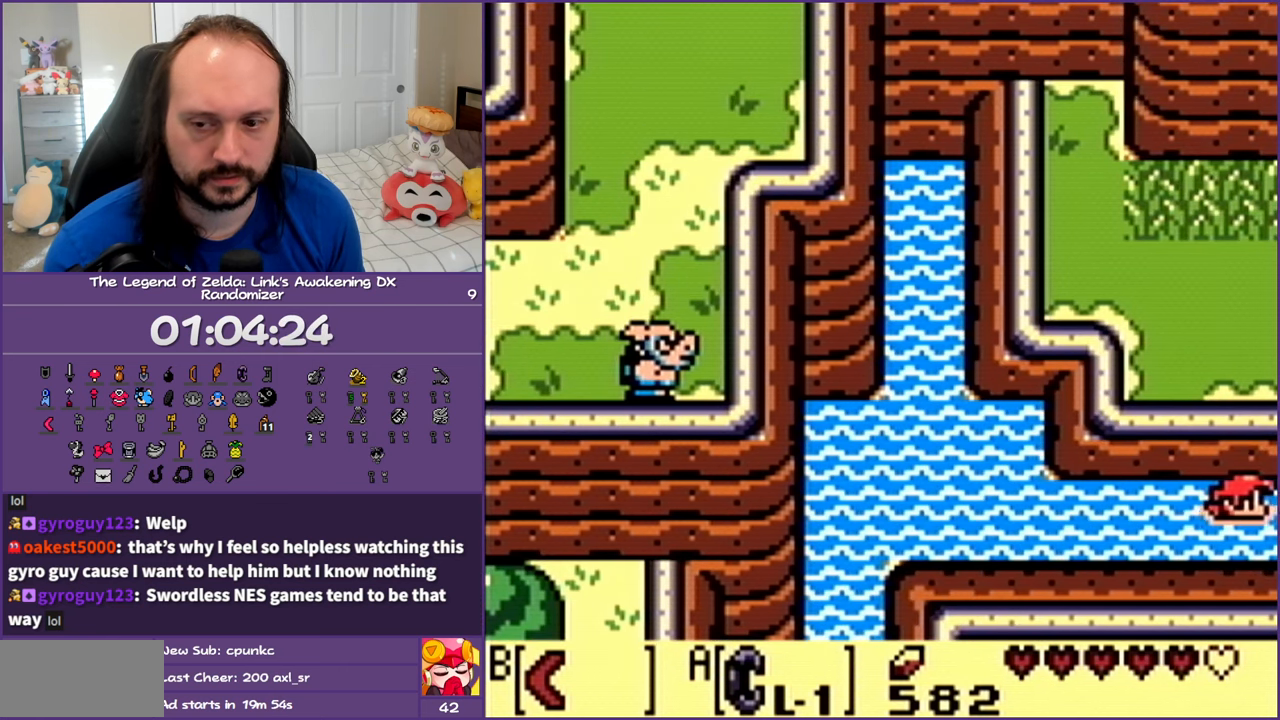
{"buttons": ["A", "DPAD_RIGHT"], "events": [[133, "A", "up"], [233, "A", "down"], [350, "A", "up"], [450, "A", "down"]]}
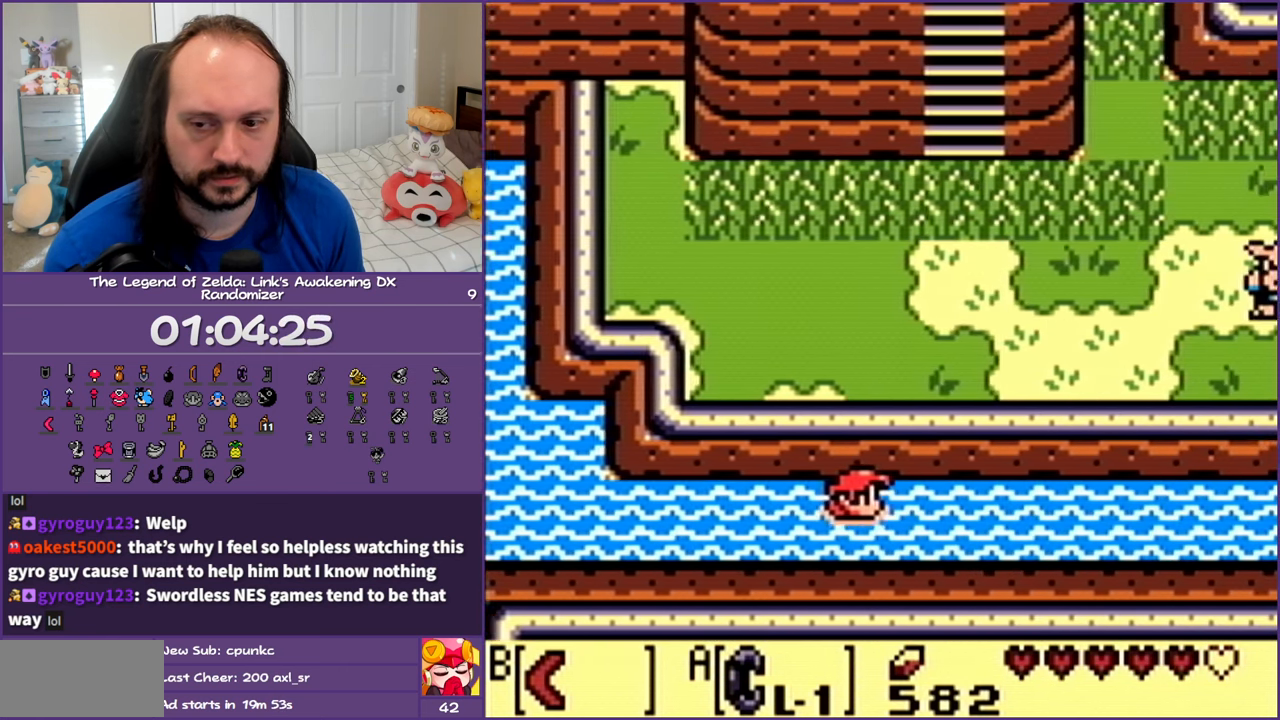
{"buttons": ["A", "DPAD_RIGHT"], "events": [[100, "A", "up"], [183, "A", "down"], [300, "A", "up"], [400, "A", "down"]]}
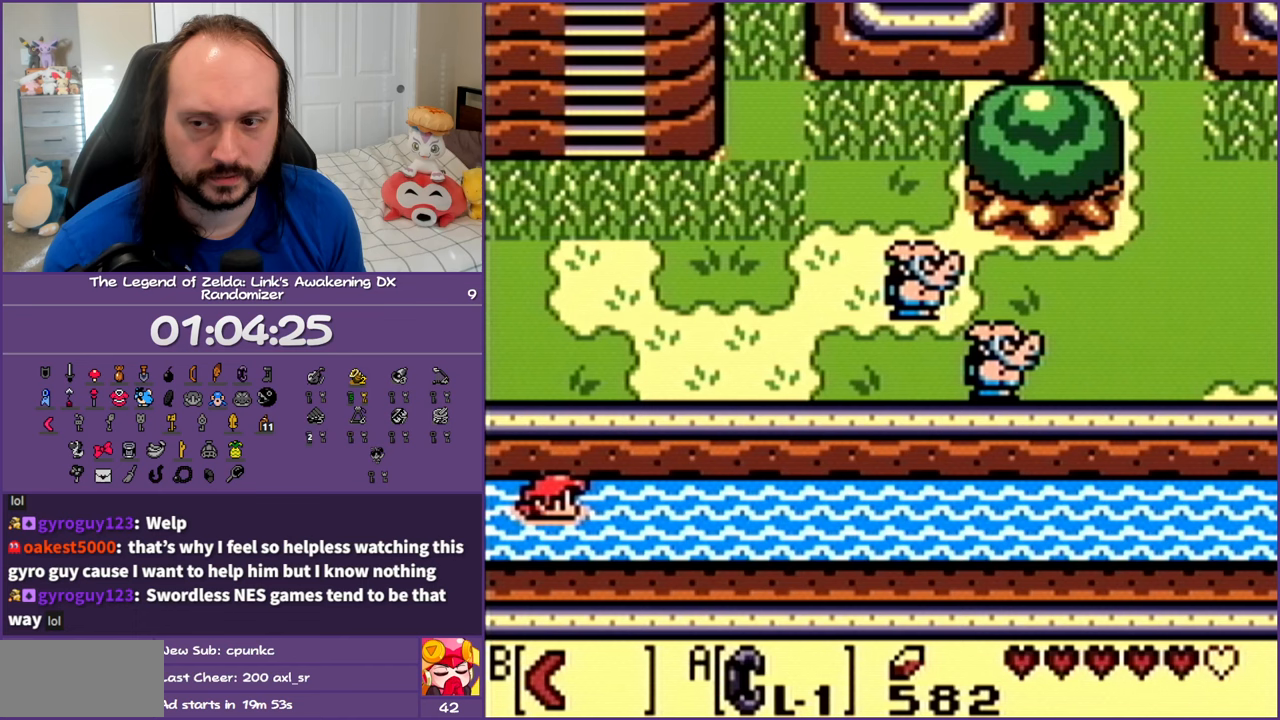
{"buttons": ["DPAD_RIGHT"], "events": [[17, "A", "up"], [117, "A", "down"], [233, "A", "up"], [333, "A", "down"], [450, "A", "up"]]}
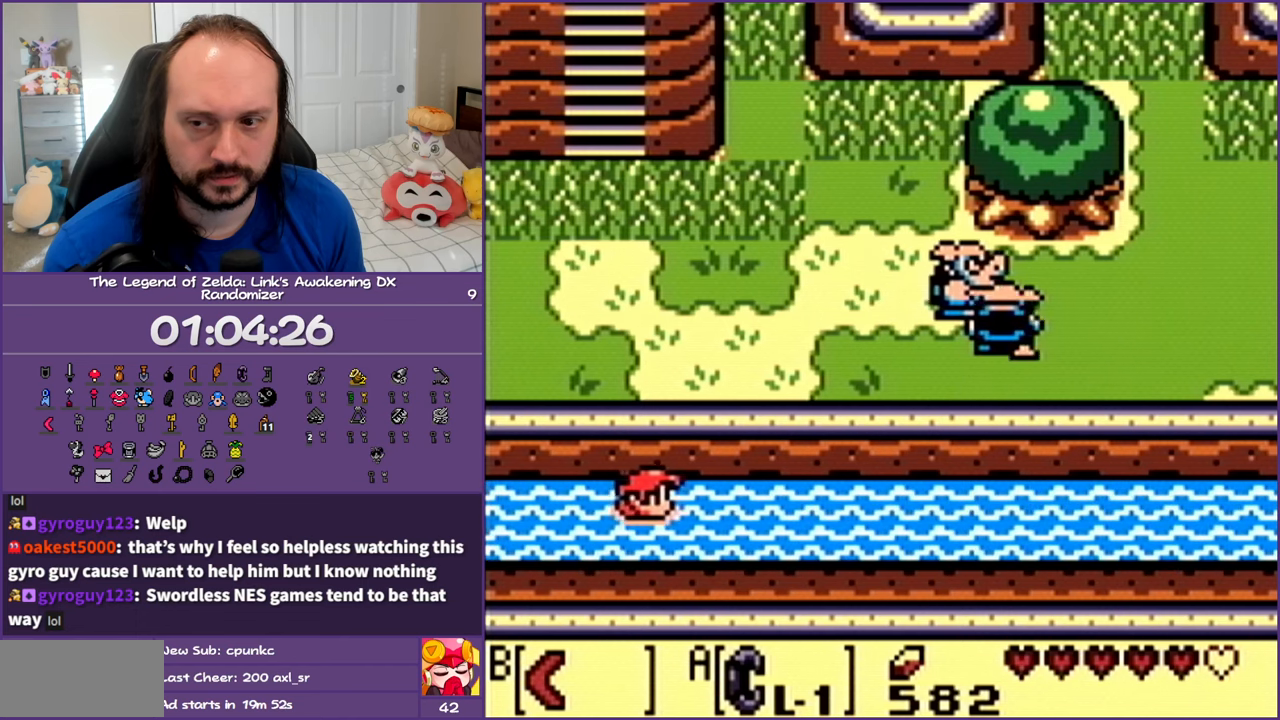
{"buttons": ["DPAD_RIGHT"], "events": [[50, "A", "down"], [167, "A", "up"], [283, "A", "down"], [417, "A", "up"]]}
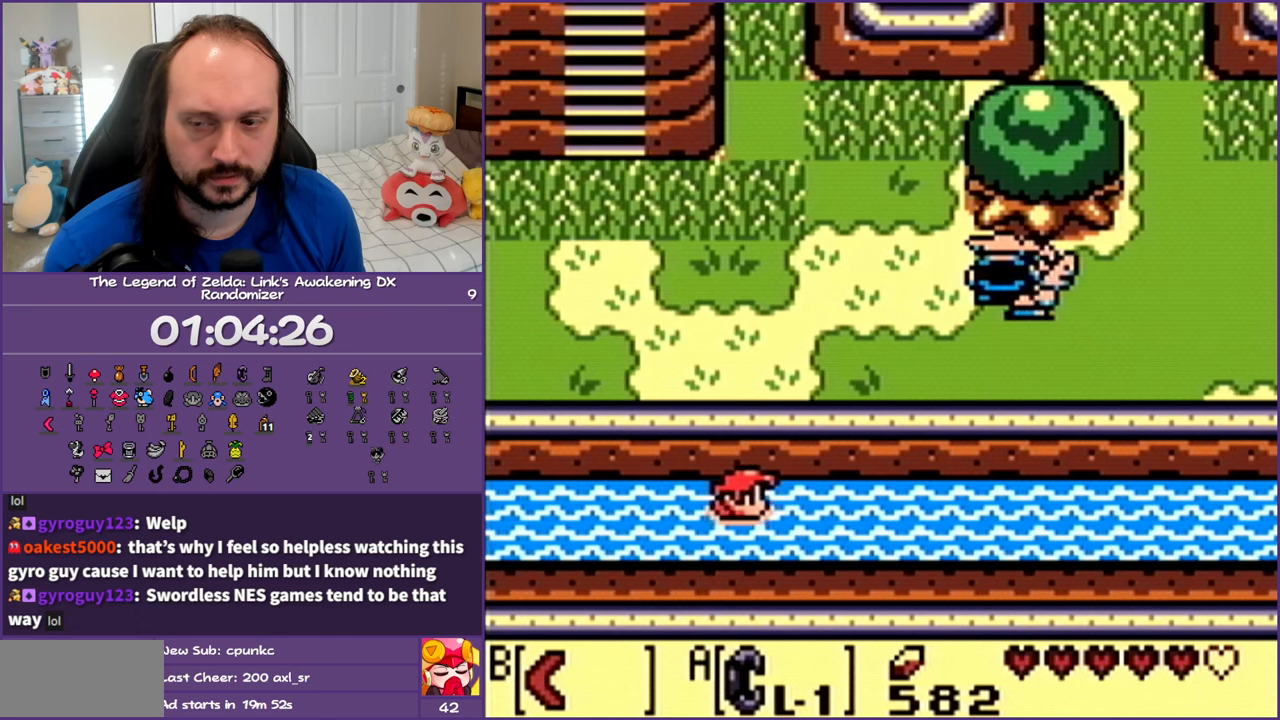
{"buttons": ["A", "DPAD_RIGHT"], "events": [[17, "A", "down"], [150, "A", "up"], [233, "A", "down"], [383, "A", "up"], [450, "A", "down"]]}
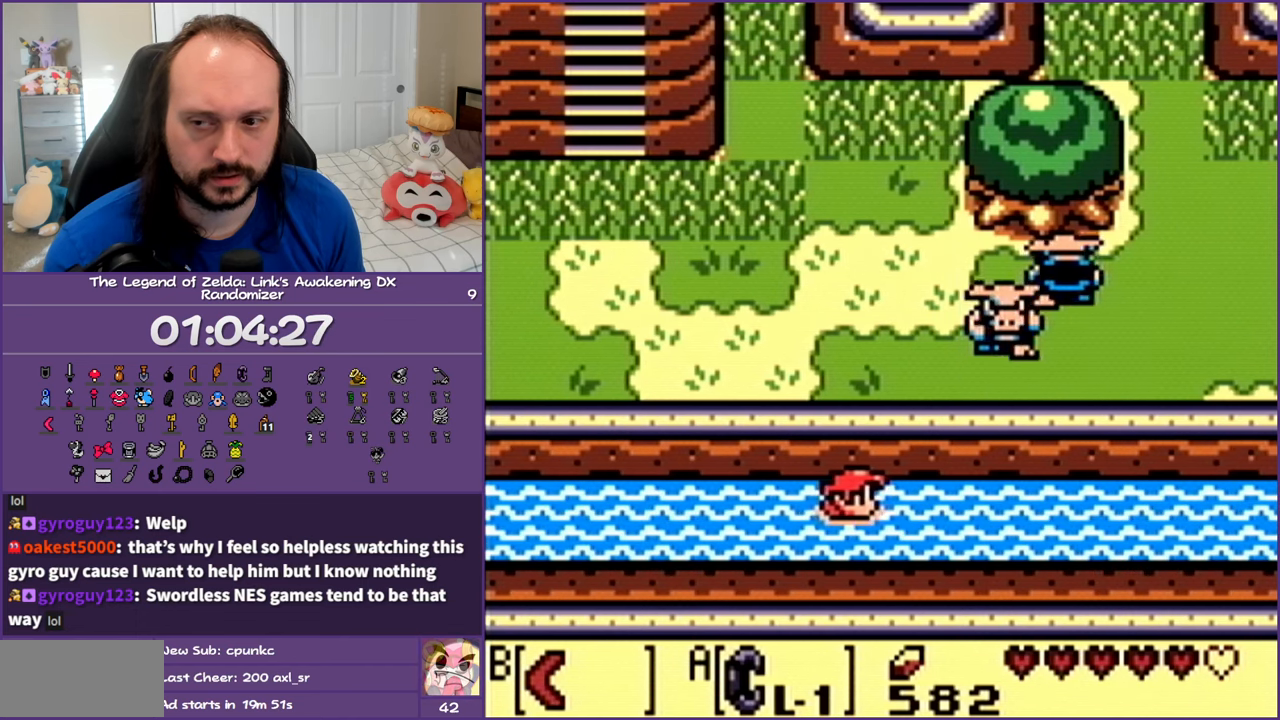
{"buttons": ["A", "DPAD_RIGHT"], "events": [[100, "A", "up"], [183, "A", "down"], [317, "A", "up"], [417, "A", "down"]]}
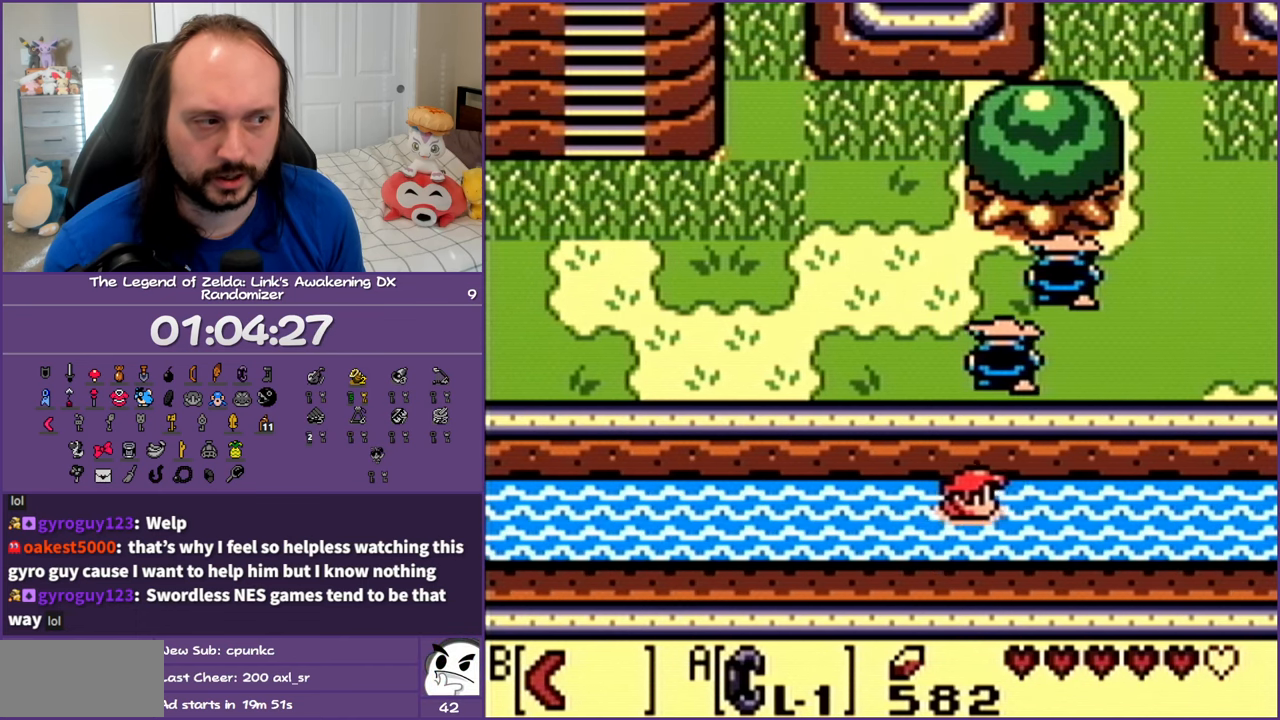
{"buttons": ["A", "DPAD_RIGHT"], "events": [[50, "A", "up"], [133, "A", "down"], [283, "A", "up"], [350, "A", "down"]]}
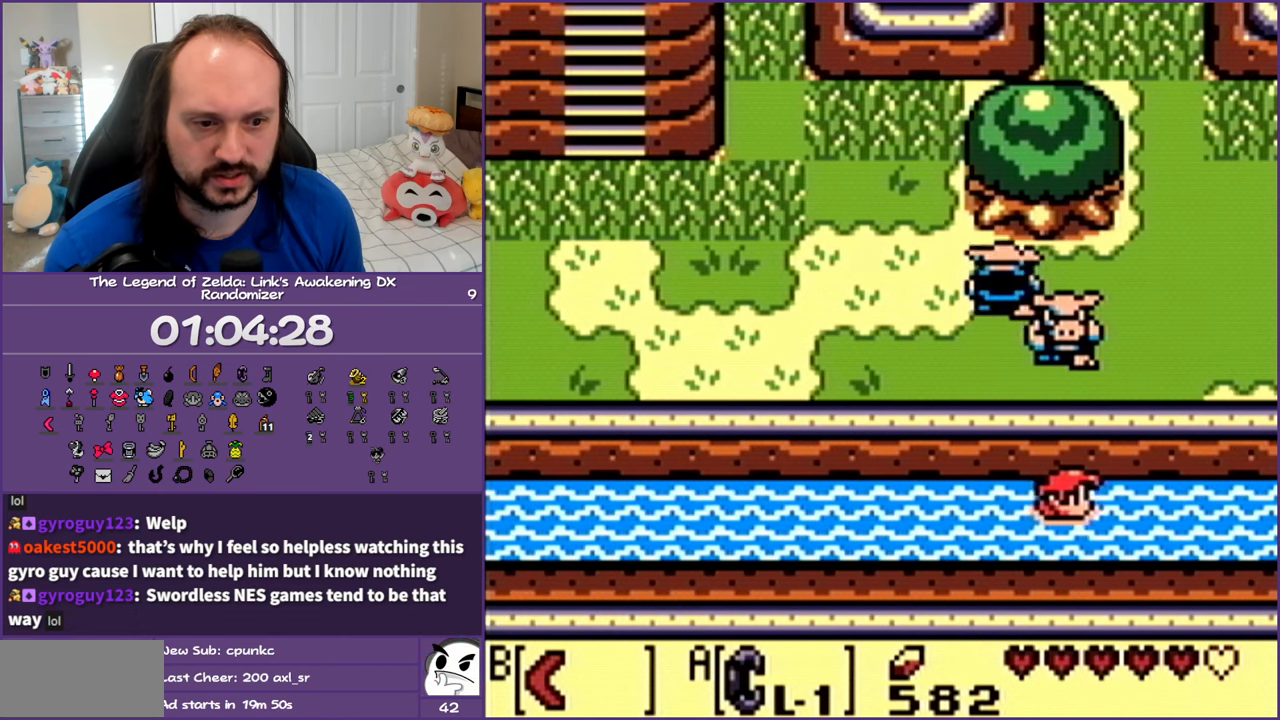
{"buttons": ["DPAD_RIGHT"], "events": [[17, "A", "up"], [100, "A", "down"], [217, "A", "up"], [317, "A", "down"], [450, "A", "up"]]}
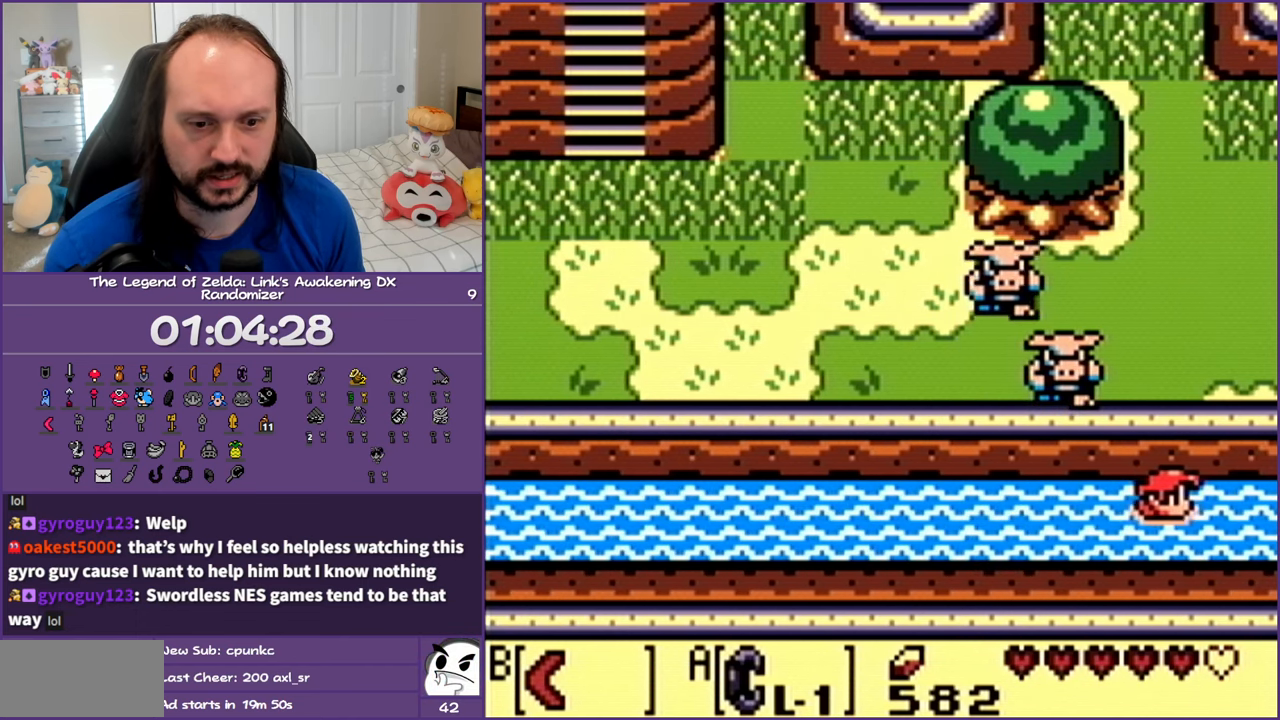
{"buttons": ["A", "DPAD_RIGHT"], "events": [[33, "A", "down"], [200, "A", "up"], [283, "A", "down"], [400, "A", "up"], [500, "A", "down"]]}
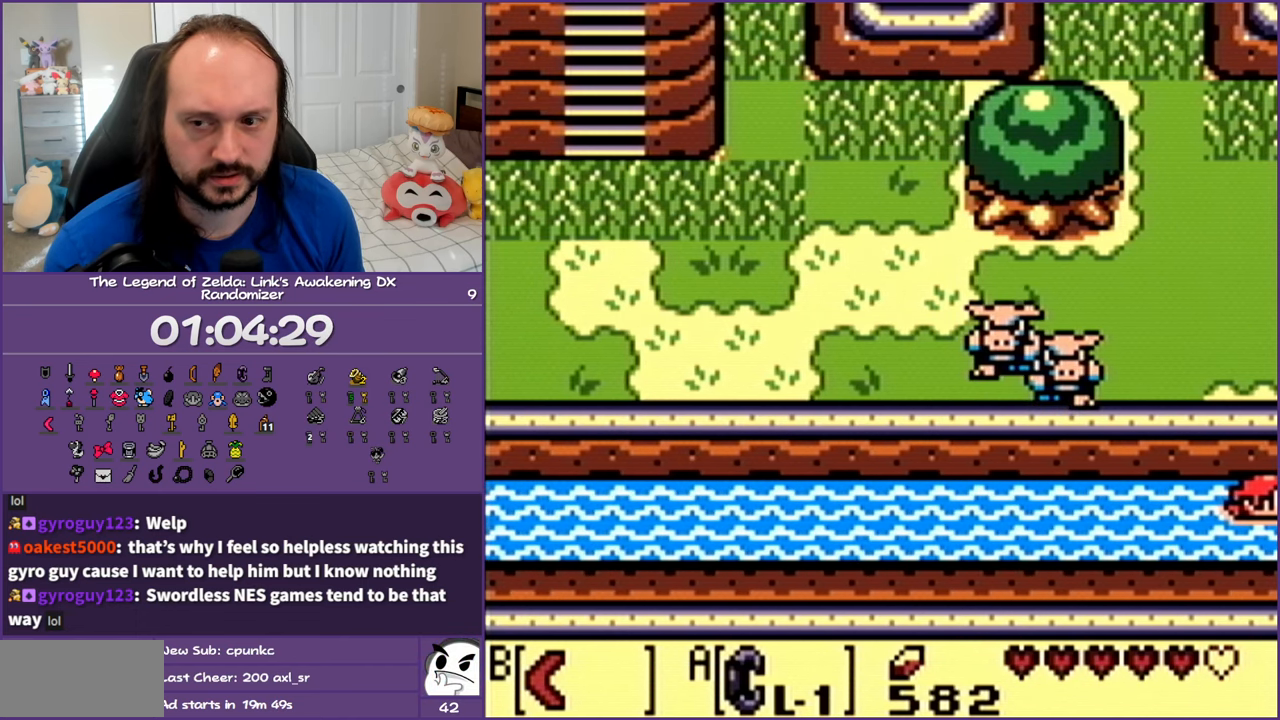
{"buttons": ["A", "DPAD_RIGHT"], "events": [[117, "A", "up"], [233, "A", "down"], [350, "A", "up"], [433, "A", "down"]]}
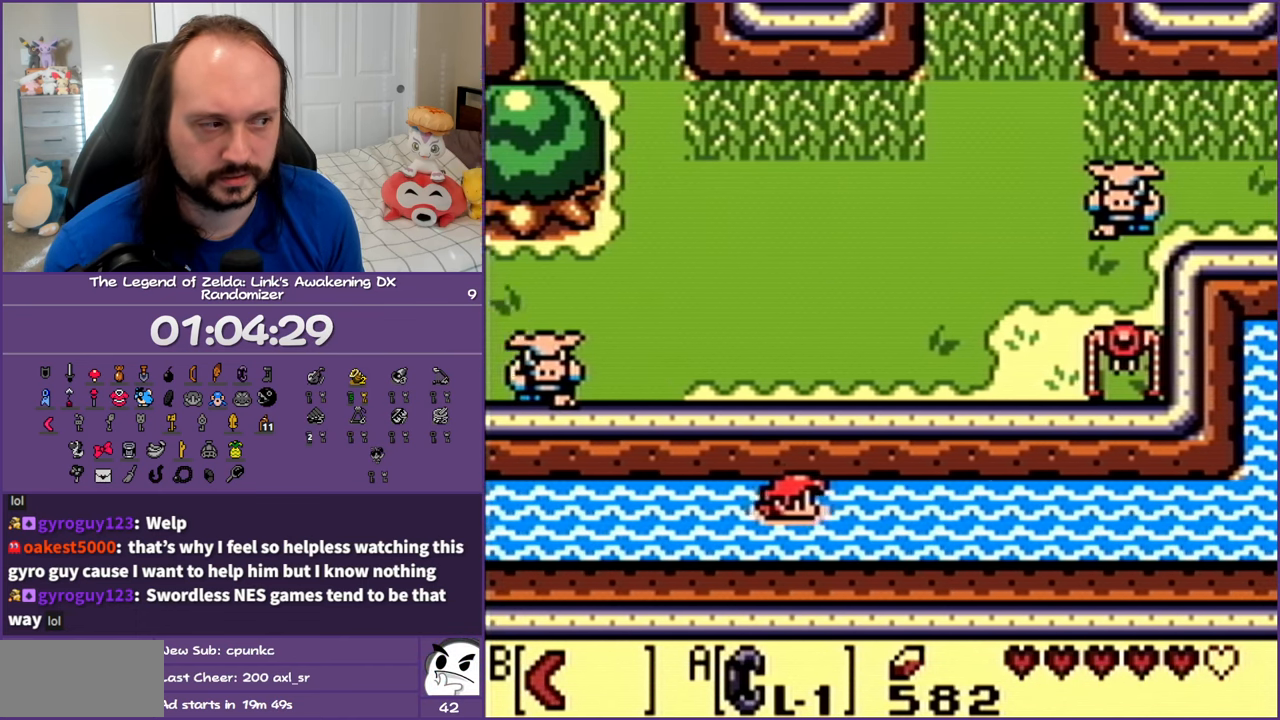
{"buttons": ["DPAD_RIGHT"], "events": [[83, "A", "up"], [150, "A", "down"], [283, "A", "up"], [400, "A", "down"], [500, "A", "up"]]}
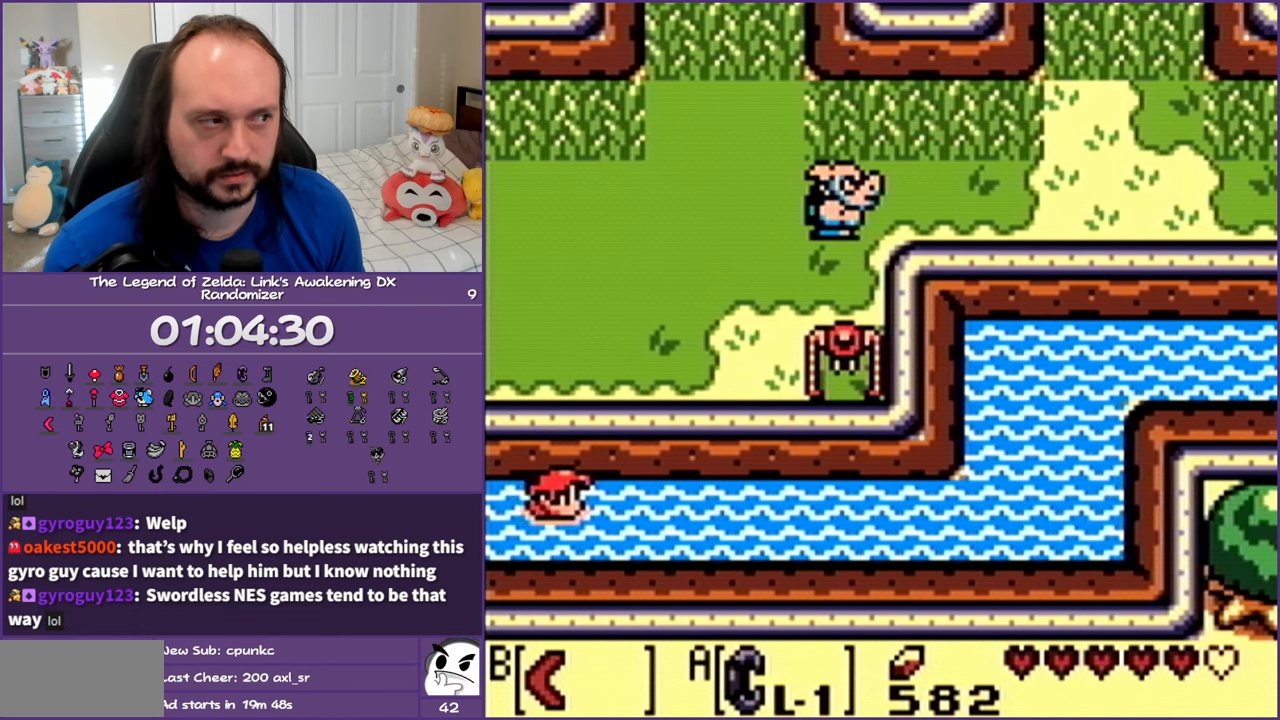
{"buttons": ["DPAD_RIGHT"], "events": [[100, "A", "down"], [233, "A", "up"], [317, "A", "down"], [433, "A", "up"]]}
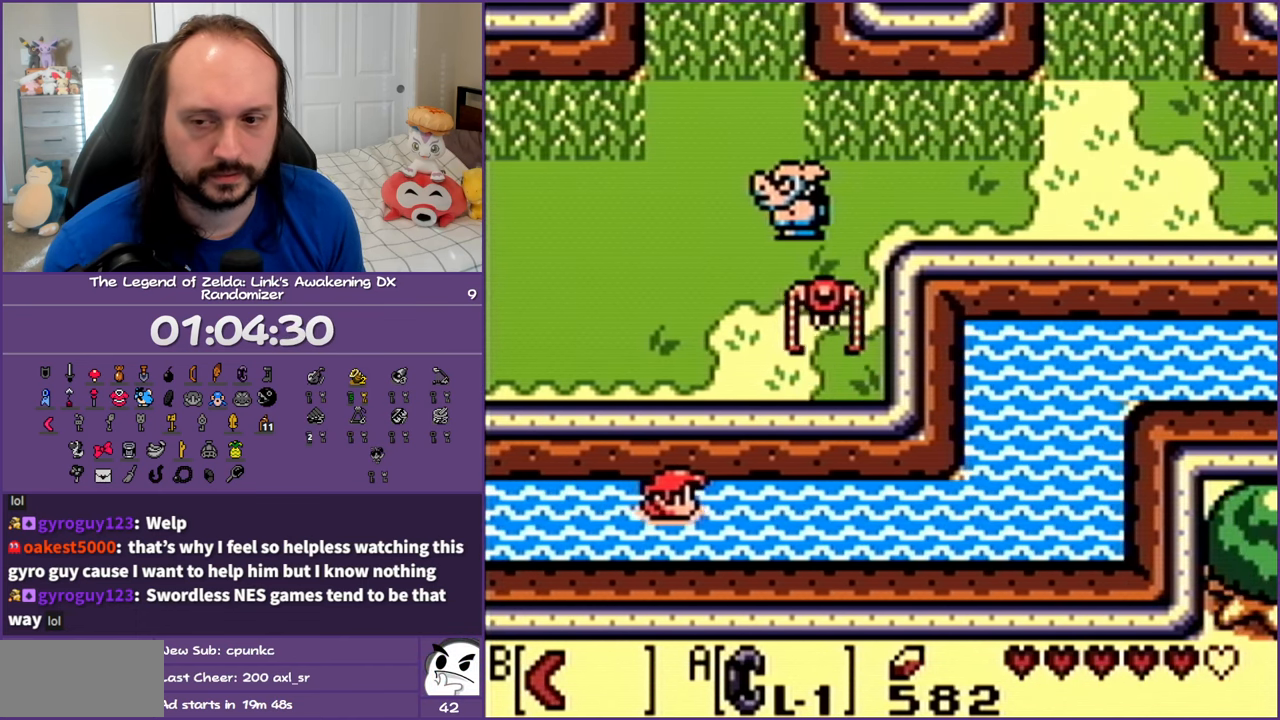
{"buttons": ["A", "DPAD_RIGHT"], "events": [[17, "A", "down"], [150, "A", "up"], [250, "A", "down"], [383, "A", "up"], [450, "A", "down"]]}
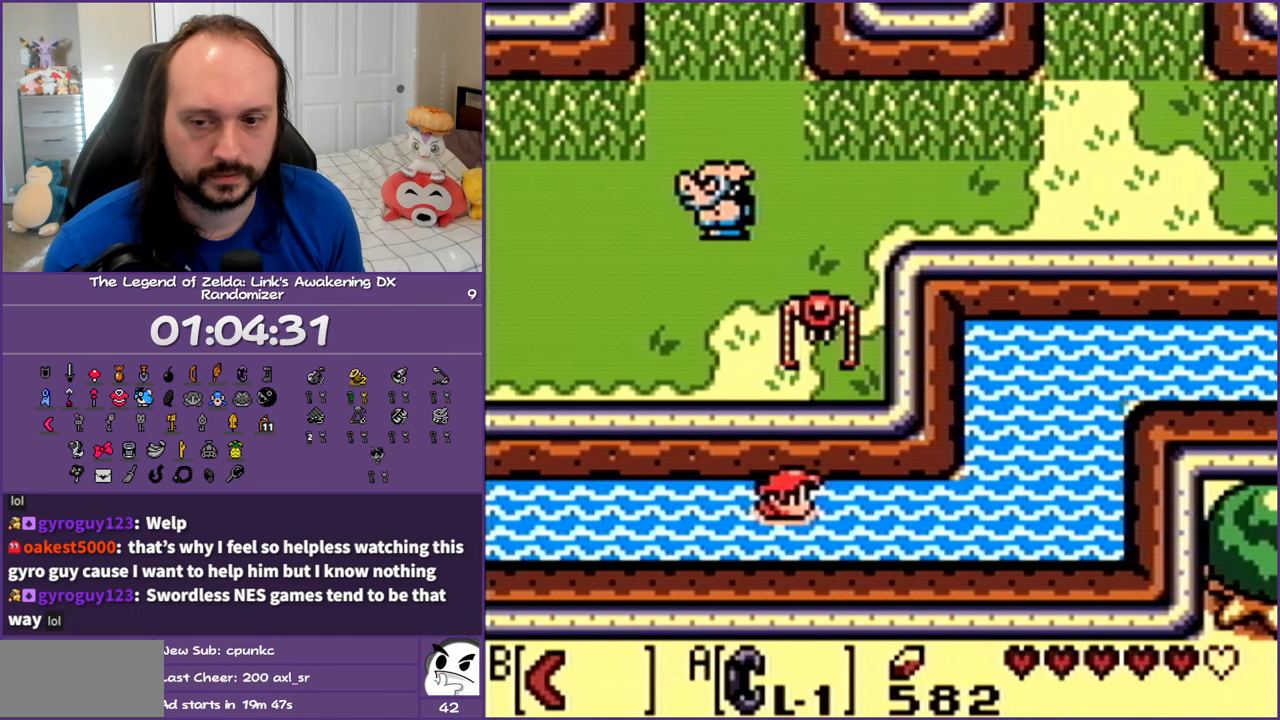
{"buttons": ["A", "DPAD_RIGHT"], "events": [[100, "A", "up"], [217, "A", "down"], [350, "A", "up"], [433, "A", "down"]]}
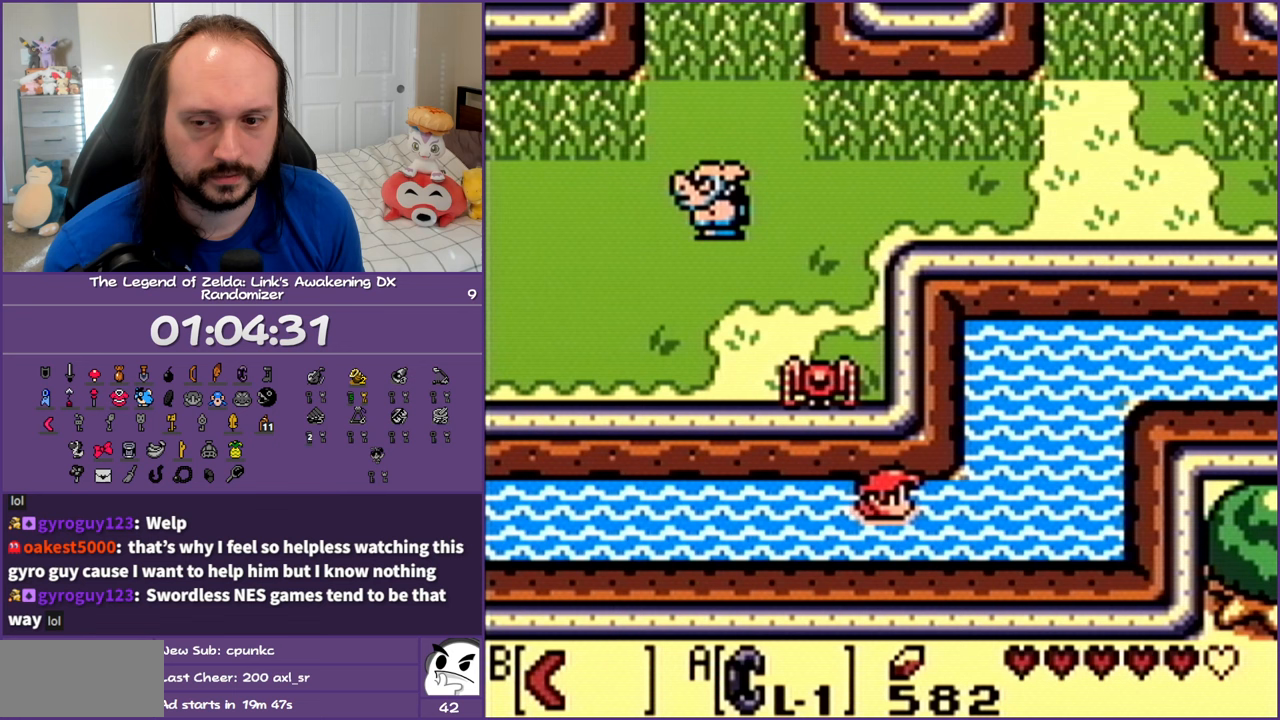
{"buttons": ["A", "DPAD_UP", "DPAD_RIGHT"], "events": [[83, "A", "up"], [100, "DPAD_UP", "down"], [183, "A", "down"], [300, "A", "up"], [400, "A", "down"]]}
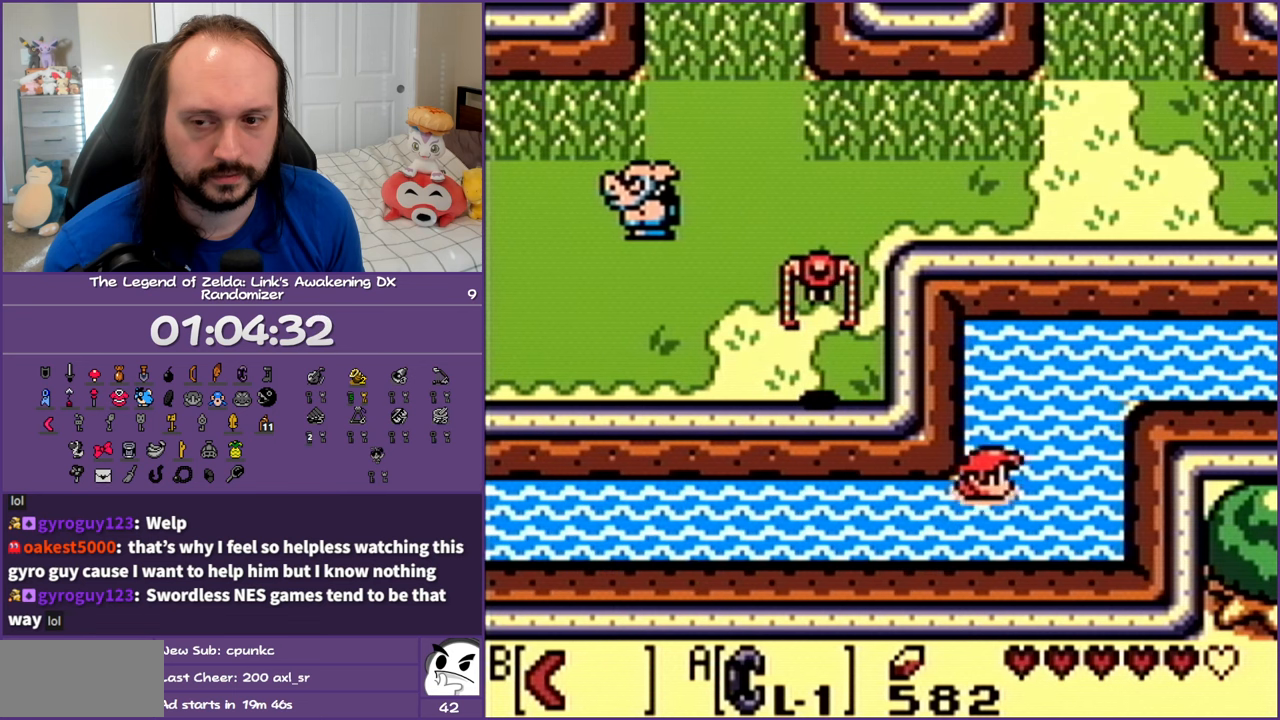
{"buttons": ["DPAD_RIGHT"], "events": [[50, "A", "up"], [117, "A", "down"], [283, "A", "up"], [367, "A", "down"], [500, "A", "up"], [500, "DPAD_UP", "up"]]}
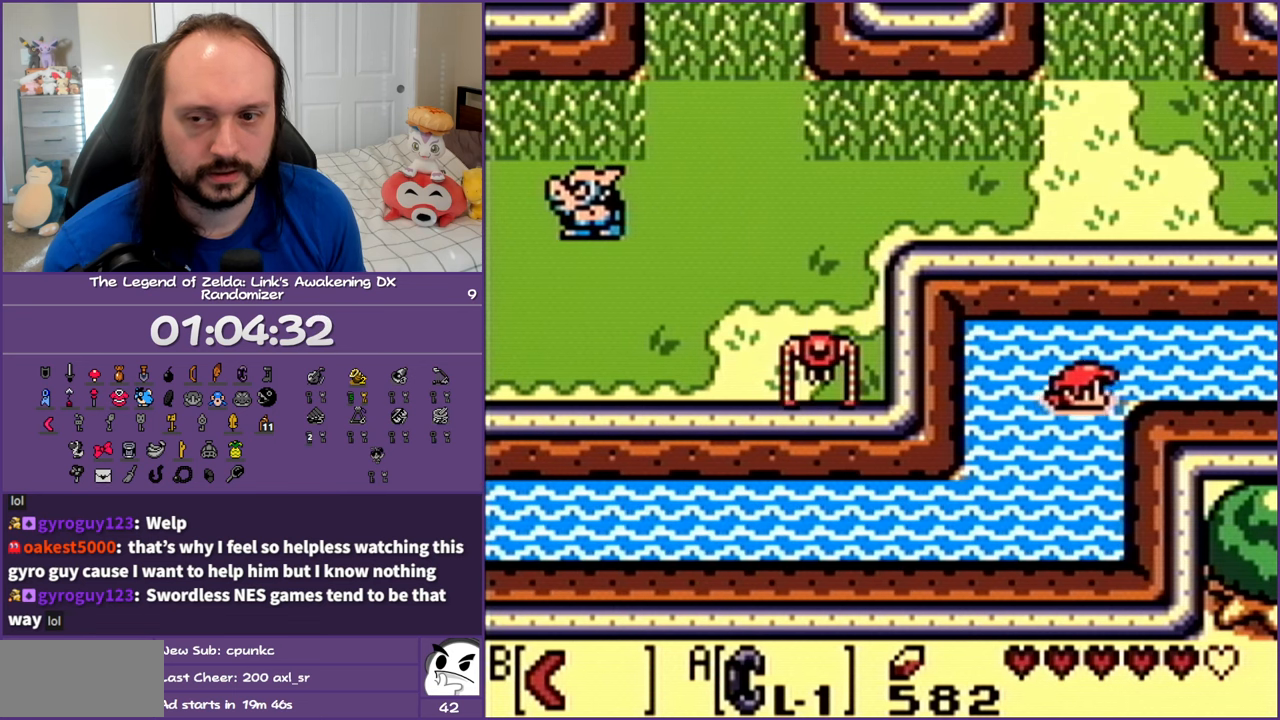
{"buttons": ["A", "DPAD_RIGHT"], "events": [[100, "A", "down"], [217, "A", "up"], [300, "A", "down"], [433, "A", "up"], [500, "A", "down"]]}
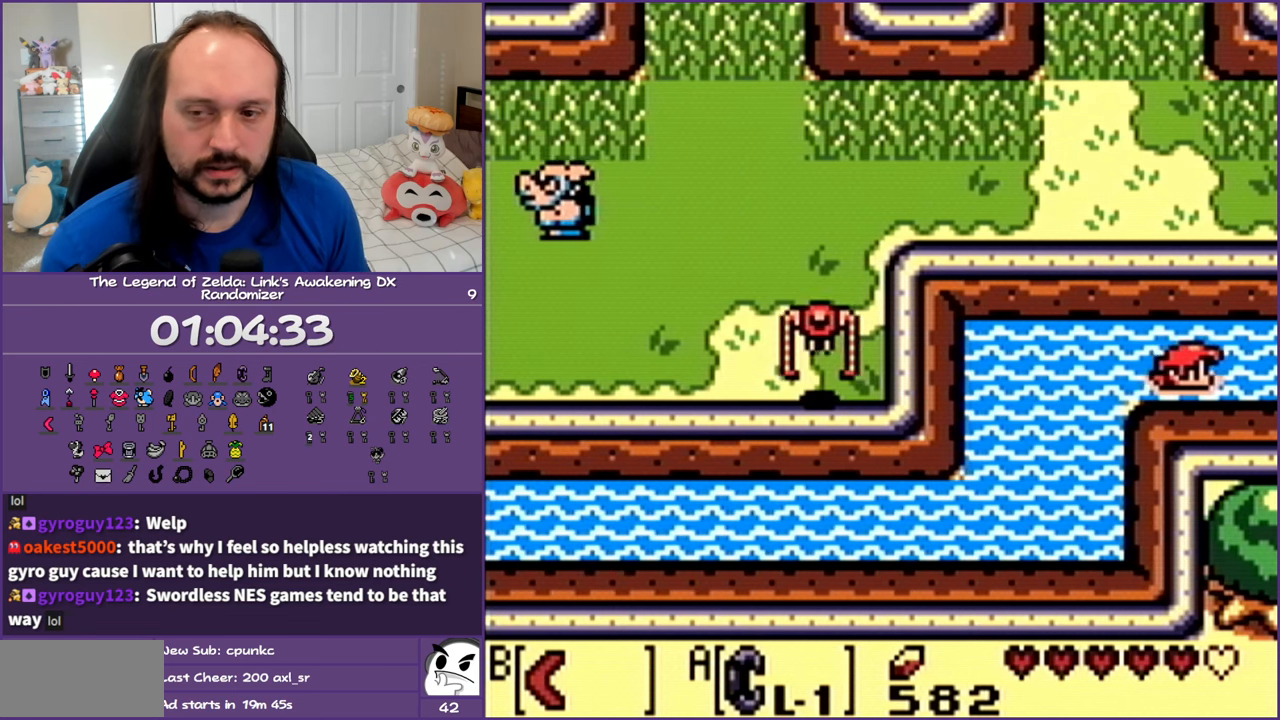
{"buttons": ["A", "DPAD_RIGHT"], "events": [[150, "A", "up"], [233, "A", "down"], [383, "A", "up"], [383, "DPAD_UP", "down"], [467, "A", "down"], [500, "DPAD_UP", "up"]]}
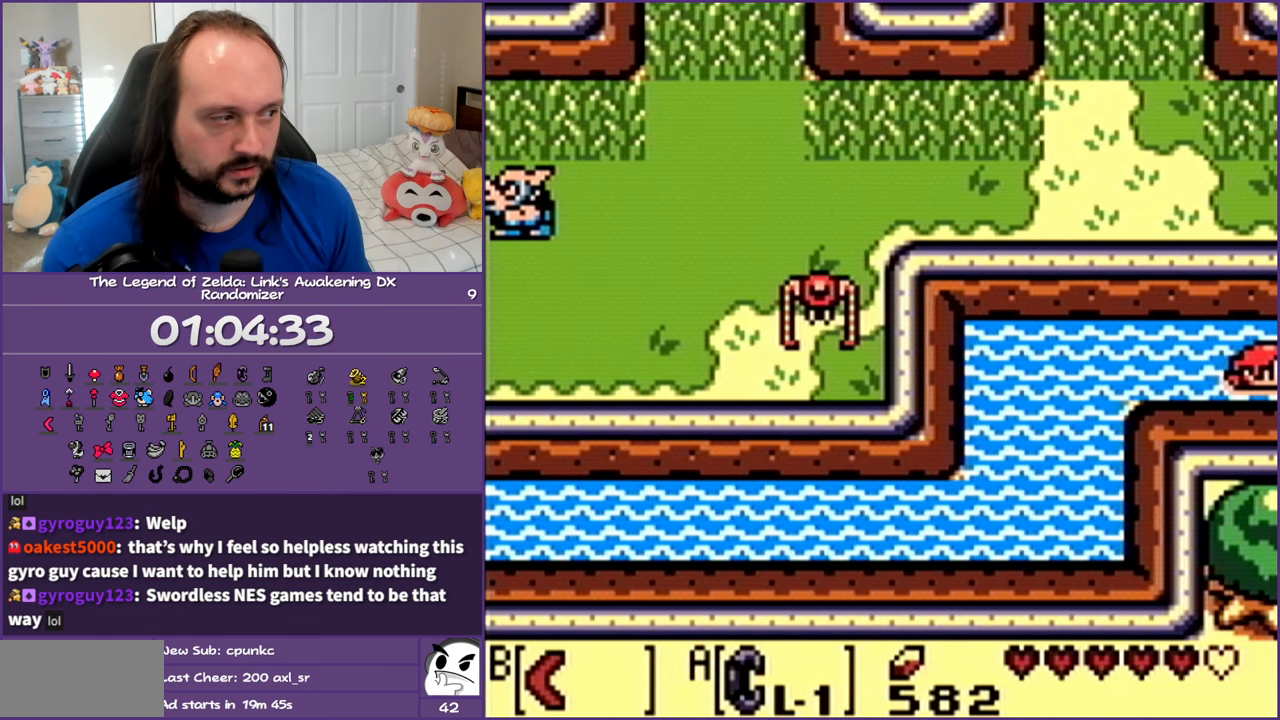
{"buttons": ["A", "DPAD_RIGHT"], "events": [[117, "A", "up"], [200, "A", "down"], [333, "A", "up"], [400, "A", "down"]]}
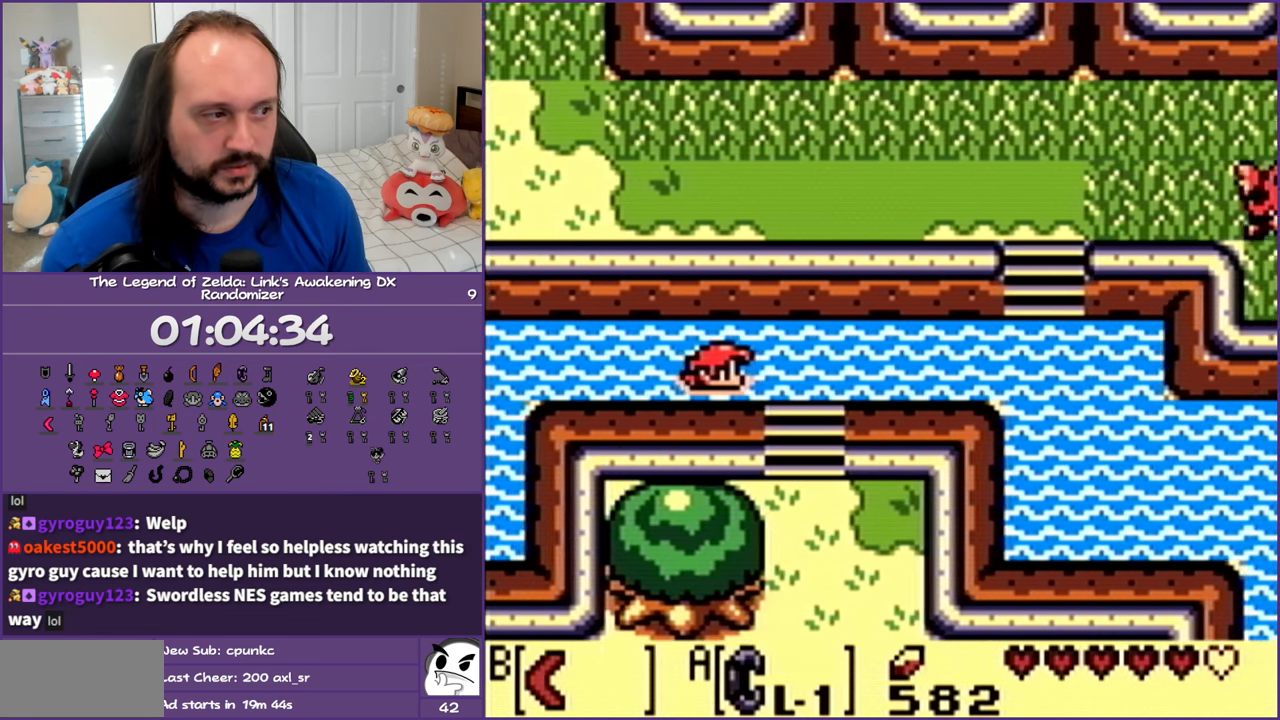
{"buttons": ["A", "DPAD_RIGHT"], "events": [[50, "A", "up"], [150, "A", "down"], [267, "A", "up"], [367, "A", "down"]]}
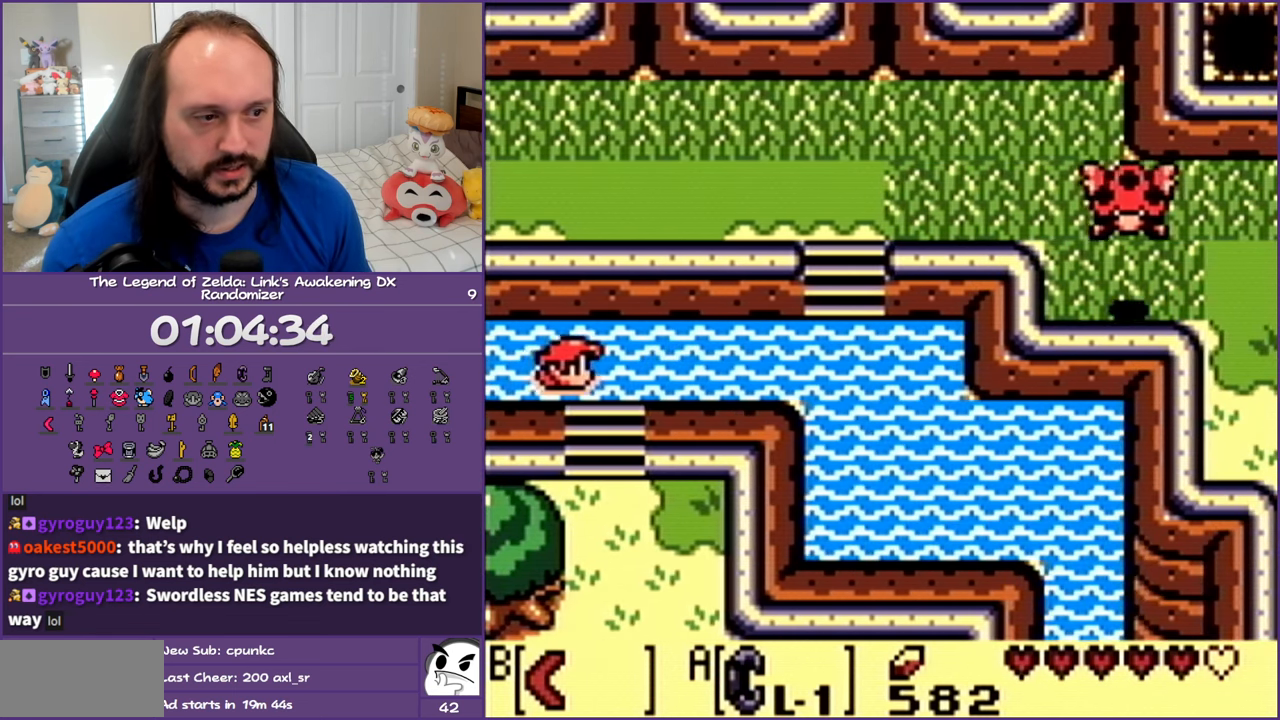
{"buttons": ["DPAD_DOWN"], "events": [[17, "A", "up"], [100, "A", "down"], [183, "DPAD_DOWN", "down"], [183, "DPAD_RIGHT", "up"], [200, "A", "up"]]}
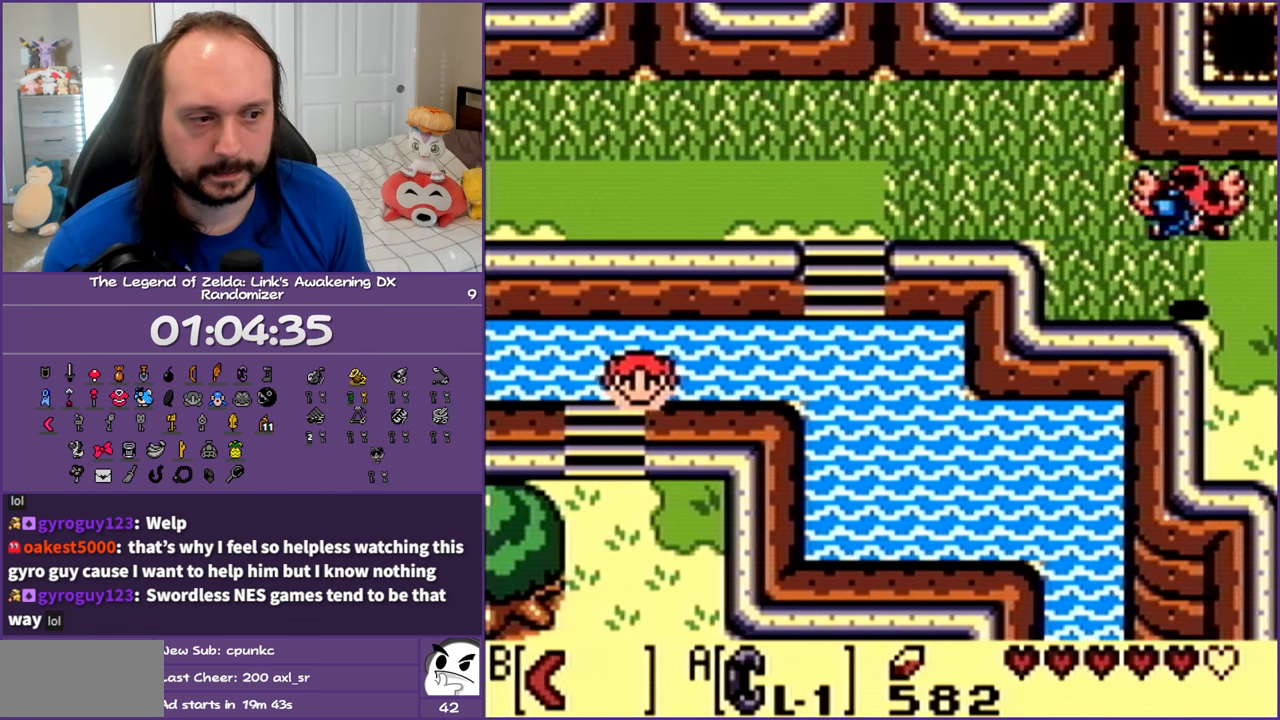
{"buttons": ["DPAD_DOWN"], "events": [[33, "DPAD_LEFT", "down"], [500, "DPAD_LEFT", "up"]]}
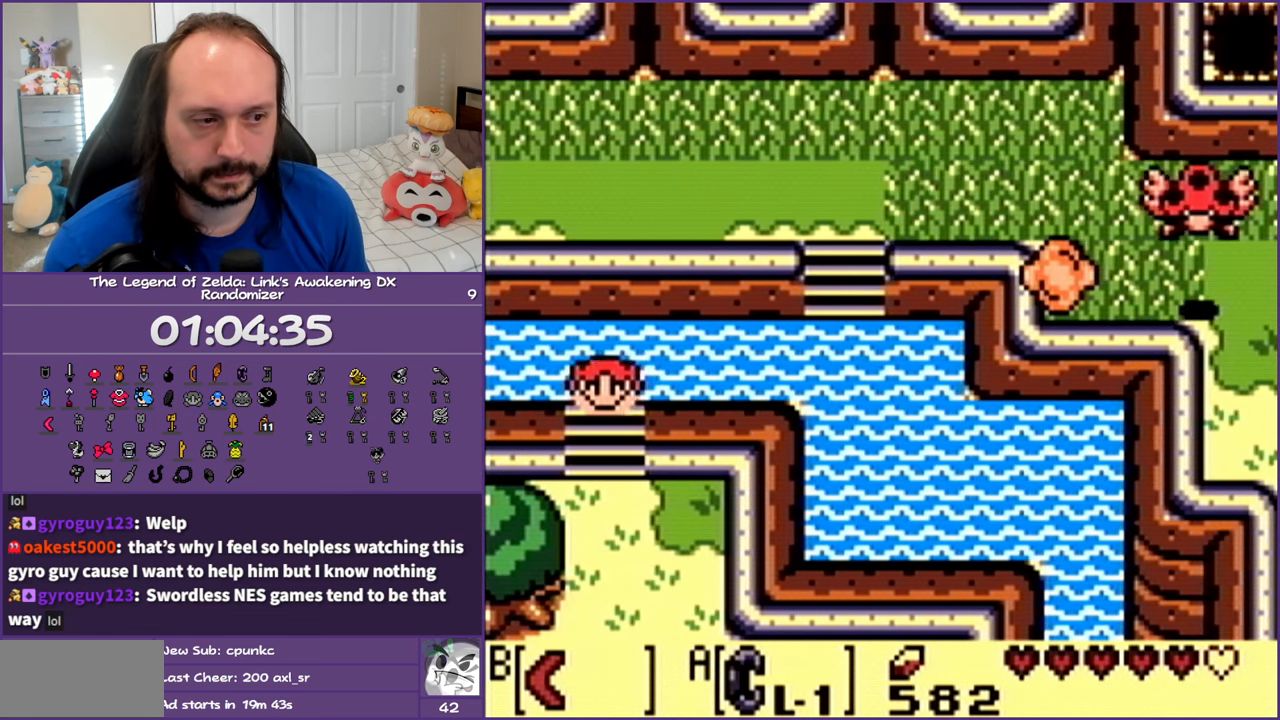
{"buttons": ["DPAD_DOWN"], "events": []}
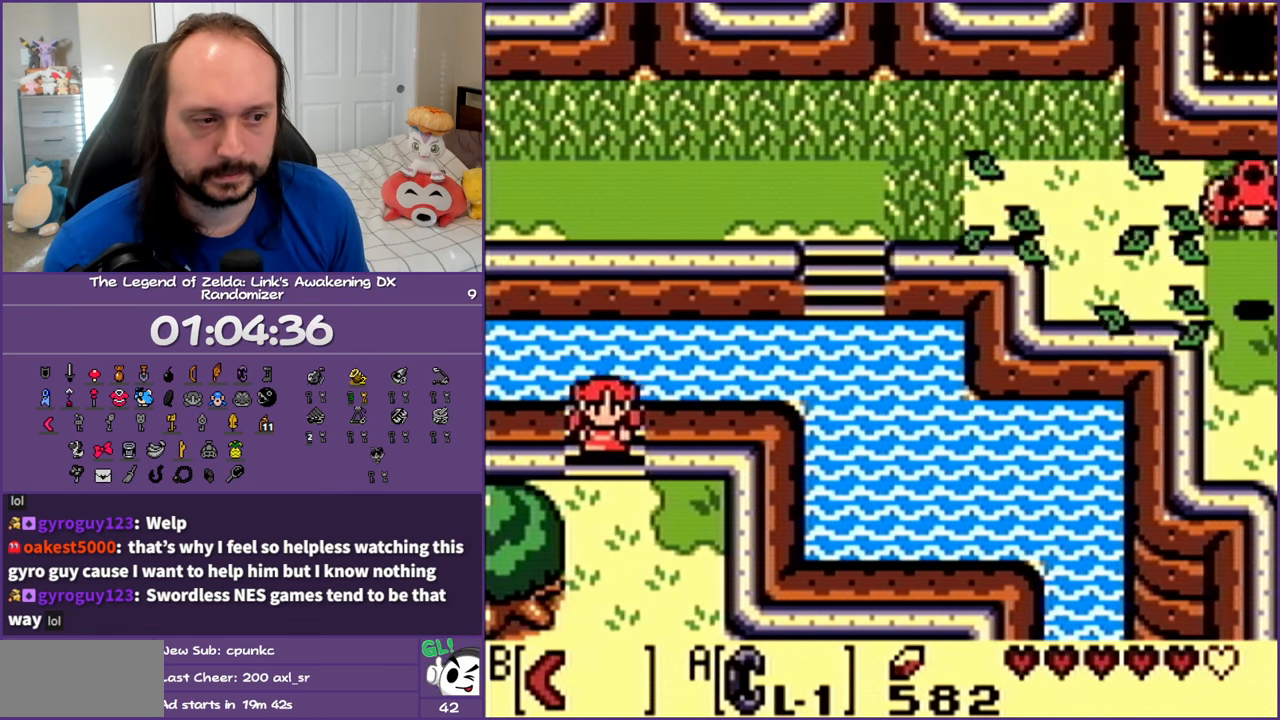
{"buttons": ["DPAD_DOWN"], "events": []}
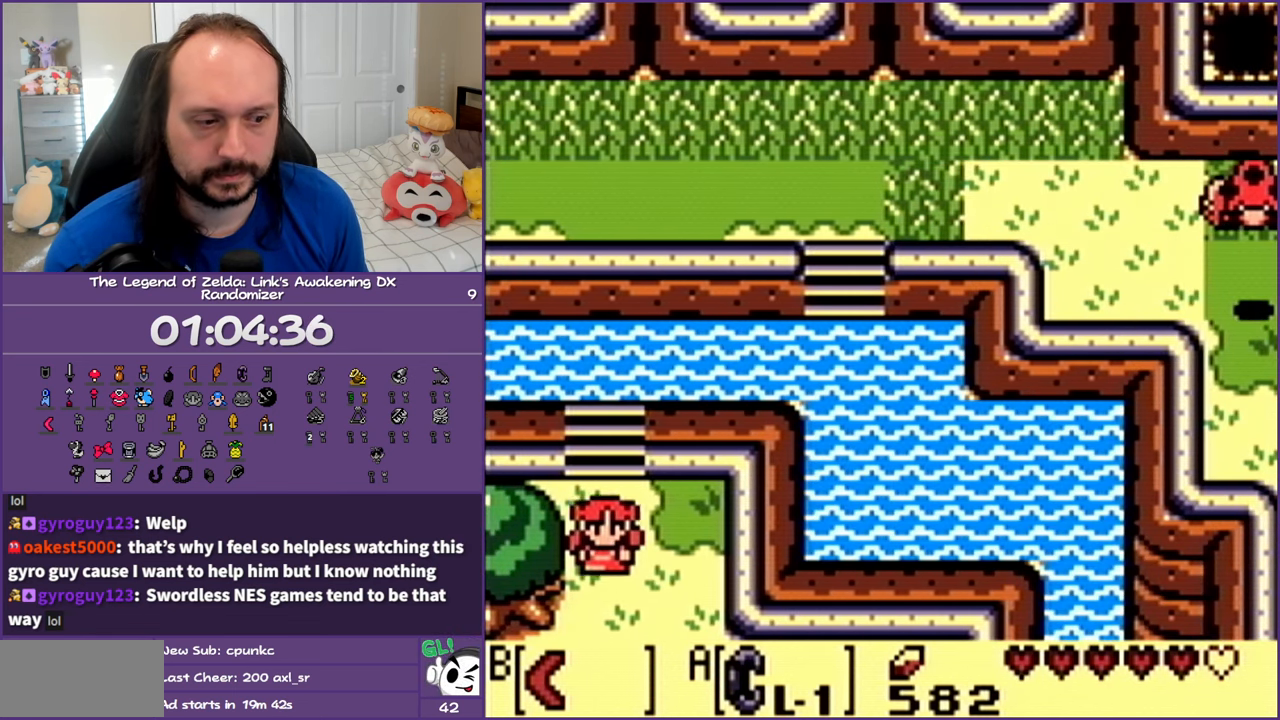
{"buttons": ["DPAD_DOWN"], "events": []}
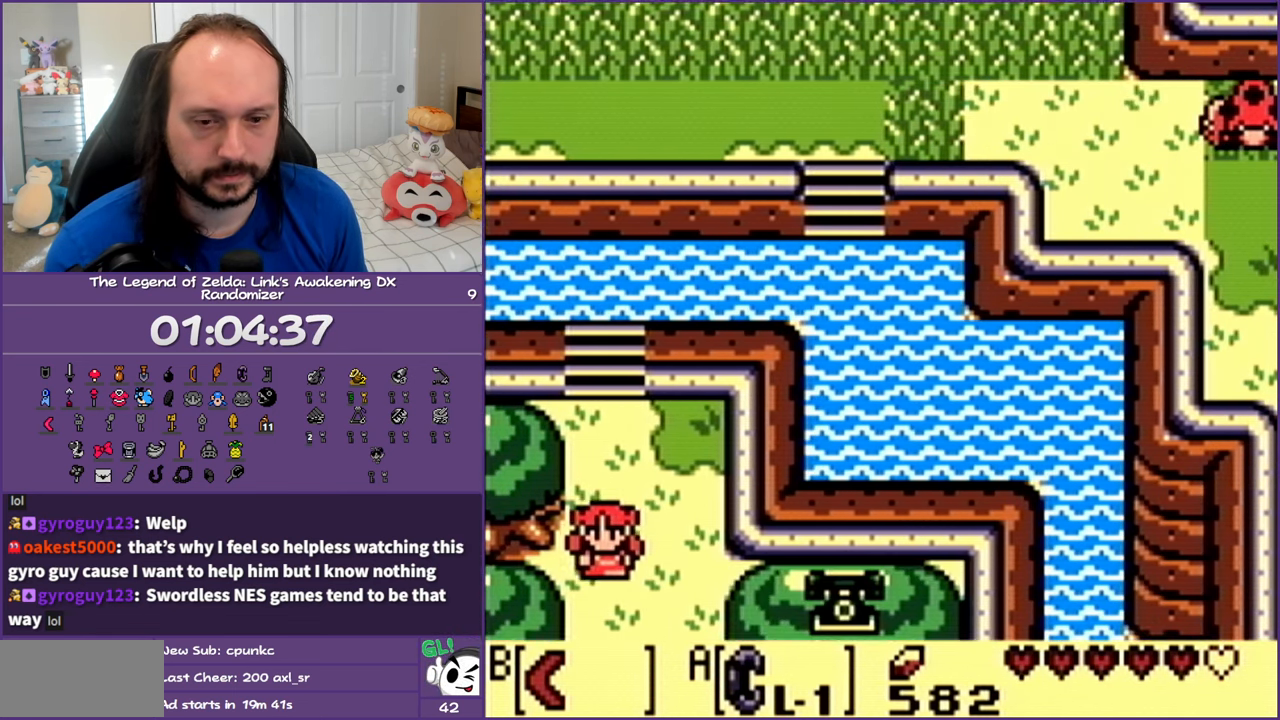
{"buttons": ["DPAD_DOWN"], "events": []}
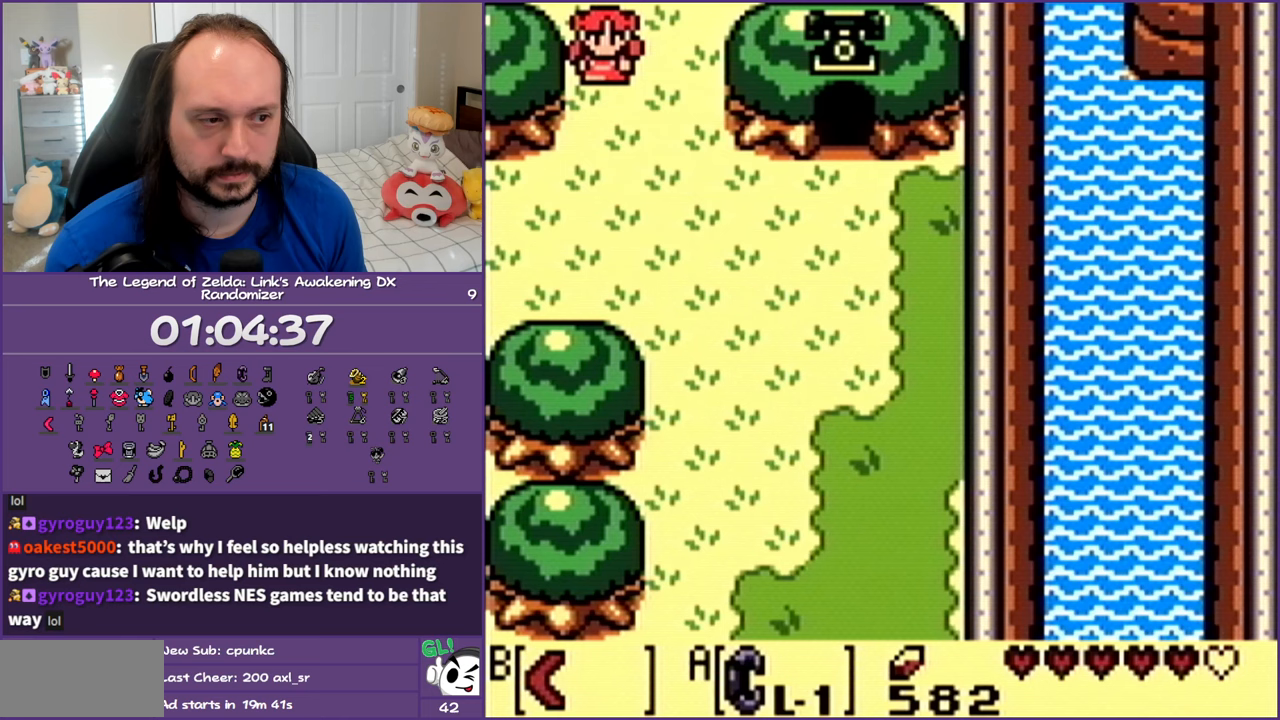
{"buttons": ["DPAD_DOWN", "DPAD_RIGHT"], "events": [[317, "DPAD_RIGHT", "down"]]}
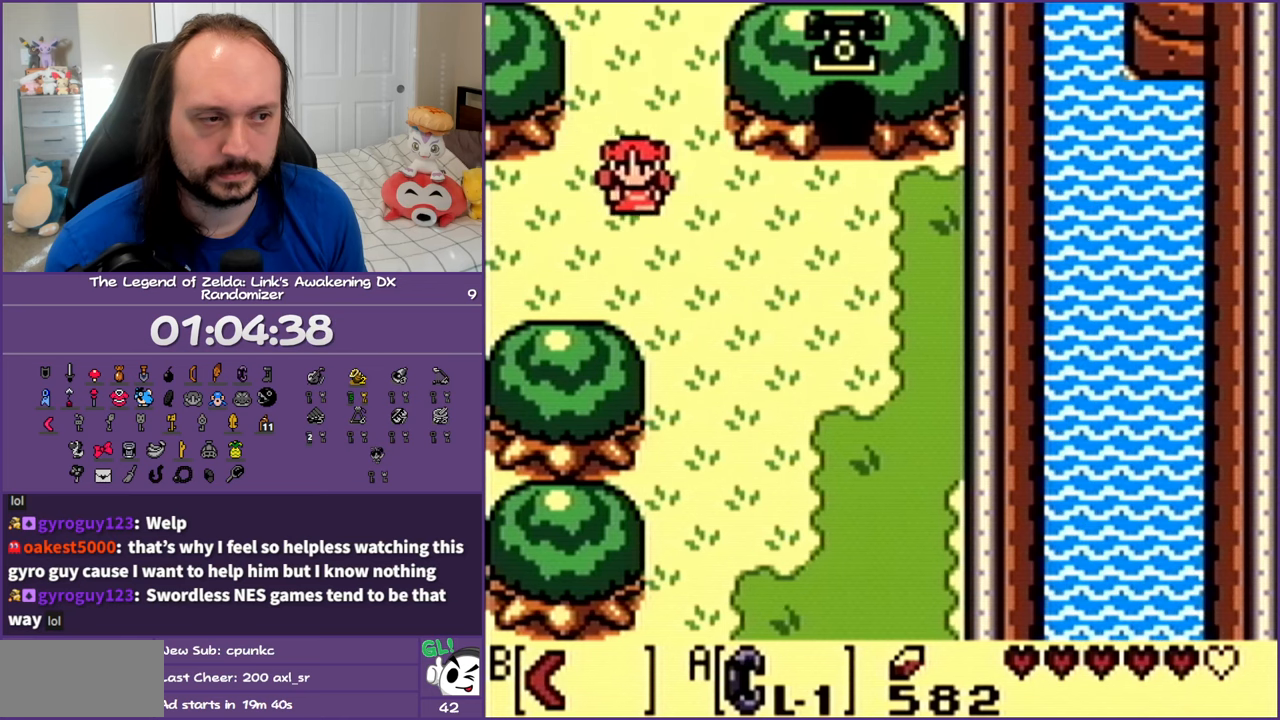
{"buttons": ["DPAD_DOWN"], "events": [[167, "DPAD_RIGHT", "up"]]}